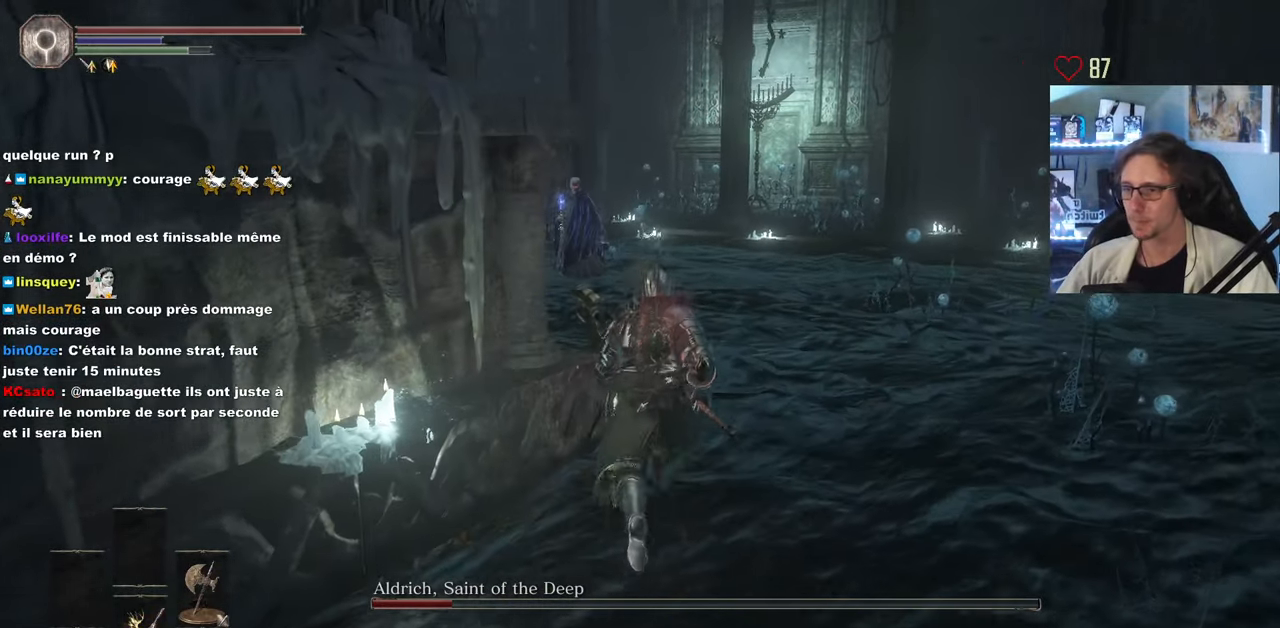
Gameplay with keyboard and mouse; each line is a JSON object with the keys and mouse buttons held at the frame after it. "events" lists presses ("down") and releases ("up") of "0", "1", "2", "3", "4", "a", "alt", "ctrl", "d", "down", "e", "f", "g", "left", "q", "r", "return", "right", "s", "shift", "space", "tab", "up", "z", "mouse_left", "mouse_wheel", "mouse_right", "mouse_mb4" and "mouse_mb5" between this image and that frame as [ms after this image, input, new state], when the widget could be followed in between. "mouse_left", "mouse_wheel", "mouse_right", "mouse_mb4", "mouse_mb5" = the "left", "wheel", "right", "mb4", "mb5" buttons of the "mouse" list. No other keys are recorded. "wheel" means that the mouse wheel is clicked or scrolled. Not read: mouse_move.
{"keys": ["space", "z"], "mouse": [], "events": []}
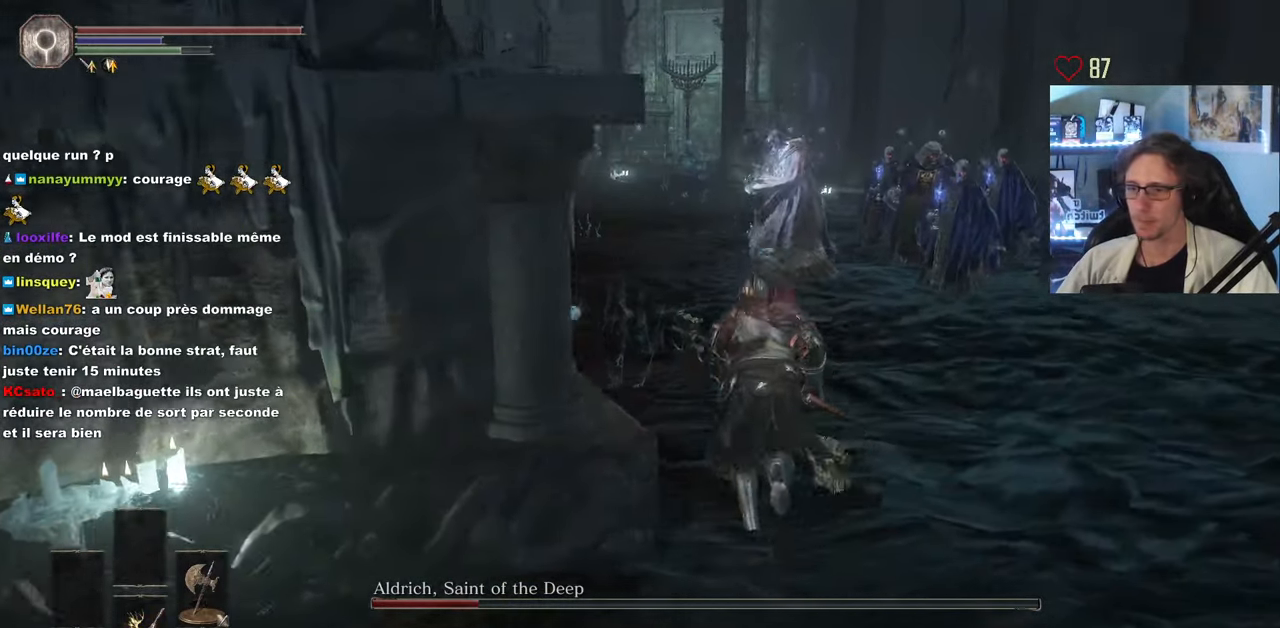
{"keys": ["space", "z"], "mouse": [], "events": []}
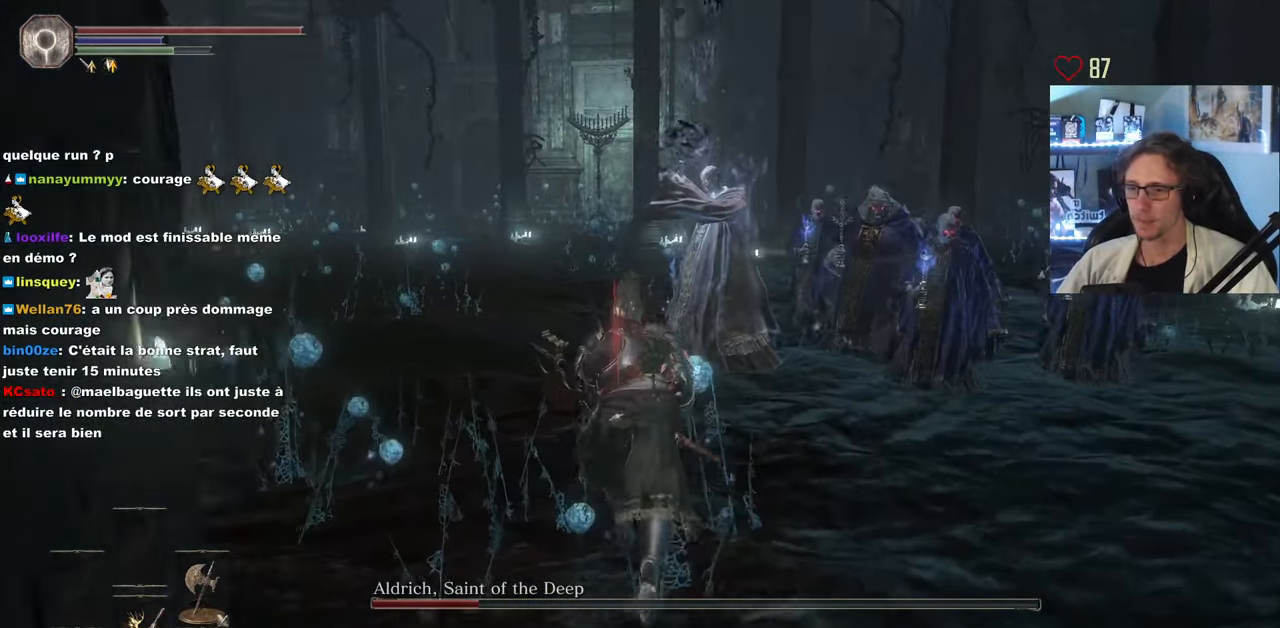
{"keys": ["z"], "mouse": ["left"], "events": [[133, "space", "up"], [416, "mouse_left", "down"]]}
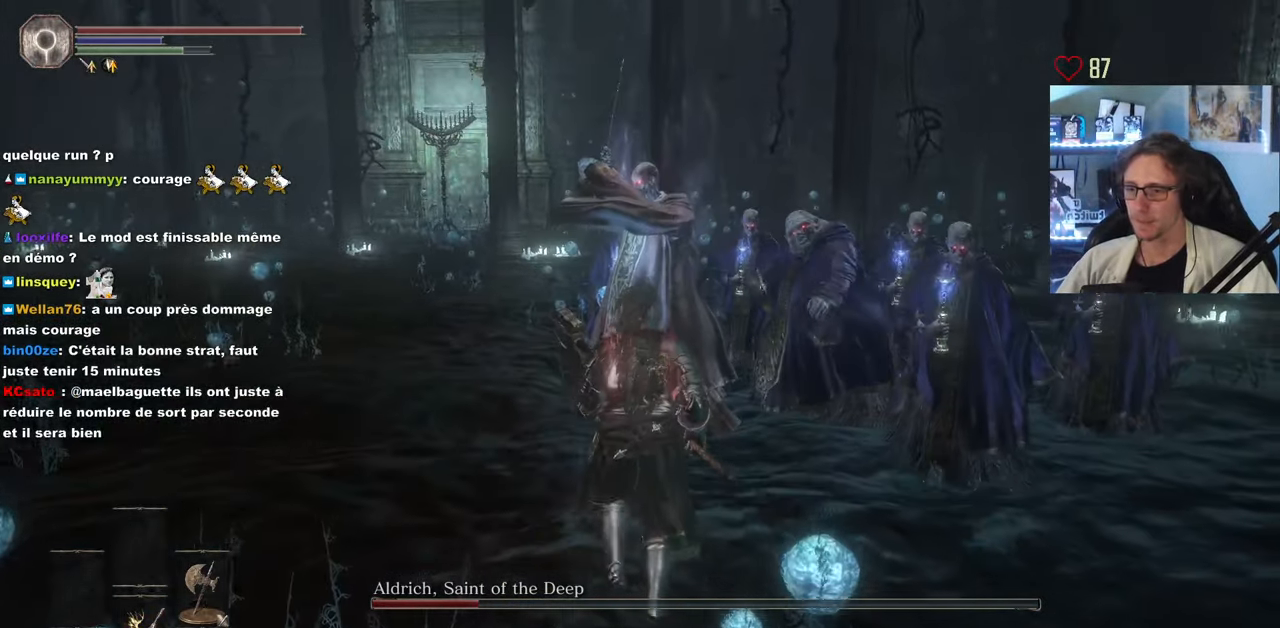
{"keys": ["z"], "mouse": [], "events": [[16, "mouse_left", "up"], [116, "mouse_left", "down"], [200, "mouse_left", "up"], [300, "mouse_left", "down"], [433, "mouse_left", "up"]]}
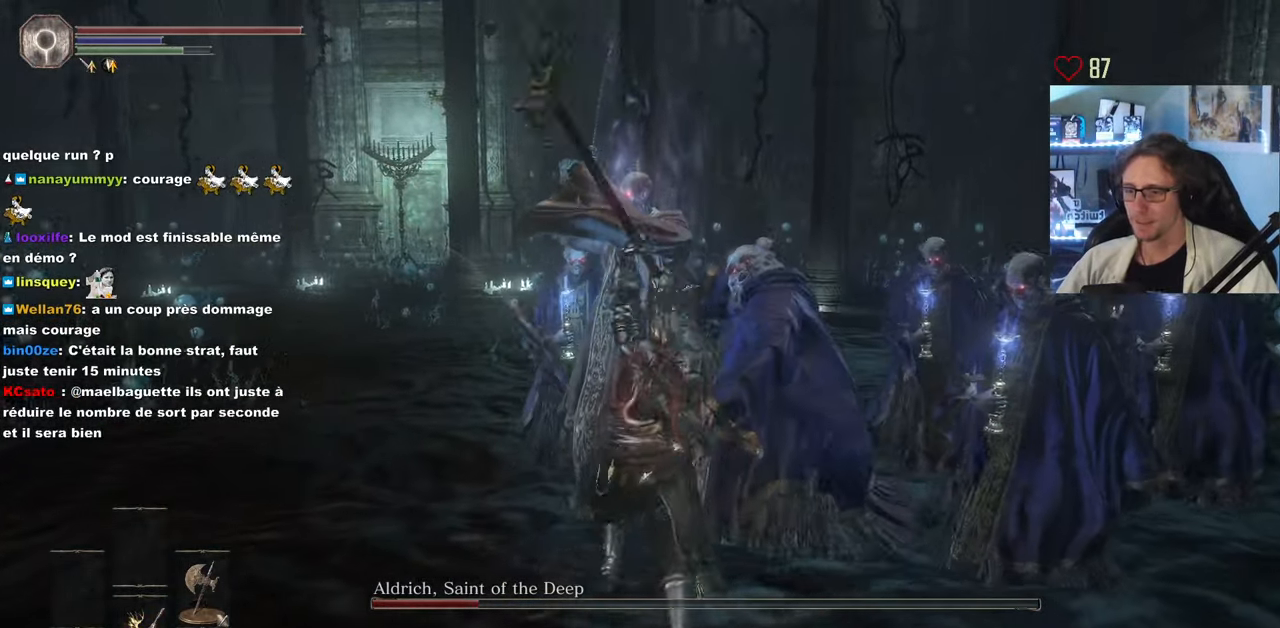
{"keys": ["z"], "mouse": ["left"], "events": [[33, "mouse_left", "down"], [166, "mouse_left", "up"], [267, "mouse_left", "down"], [367, "mouse_left", "up"], [450, "mouse_left", "down"]]}
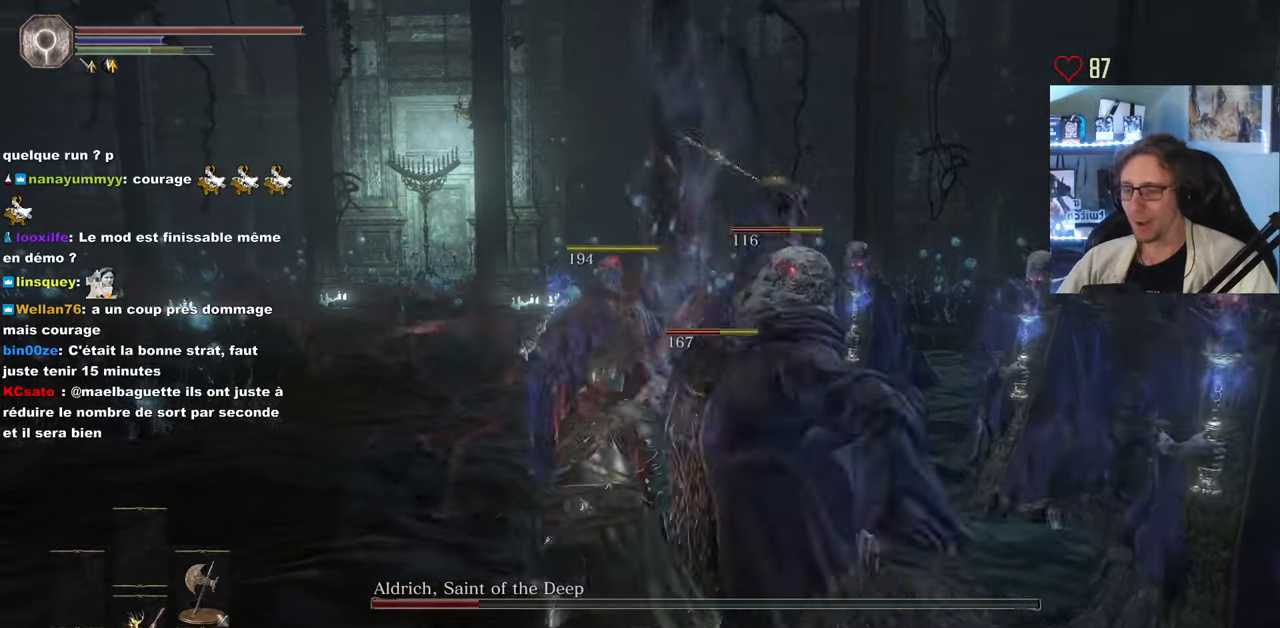
{"keys": ["z"], "mouse": [], "events": [[100, "mouse_left", "up"], [183, "mouse_left", "down"], [283, "mouse_left", "up"], [383, "mouse_left", "down"], [467, "mouse_left", "up"]]}
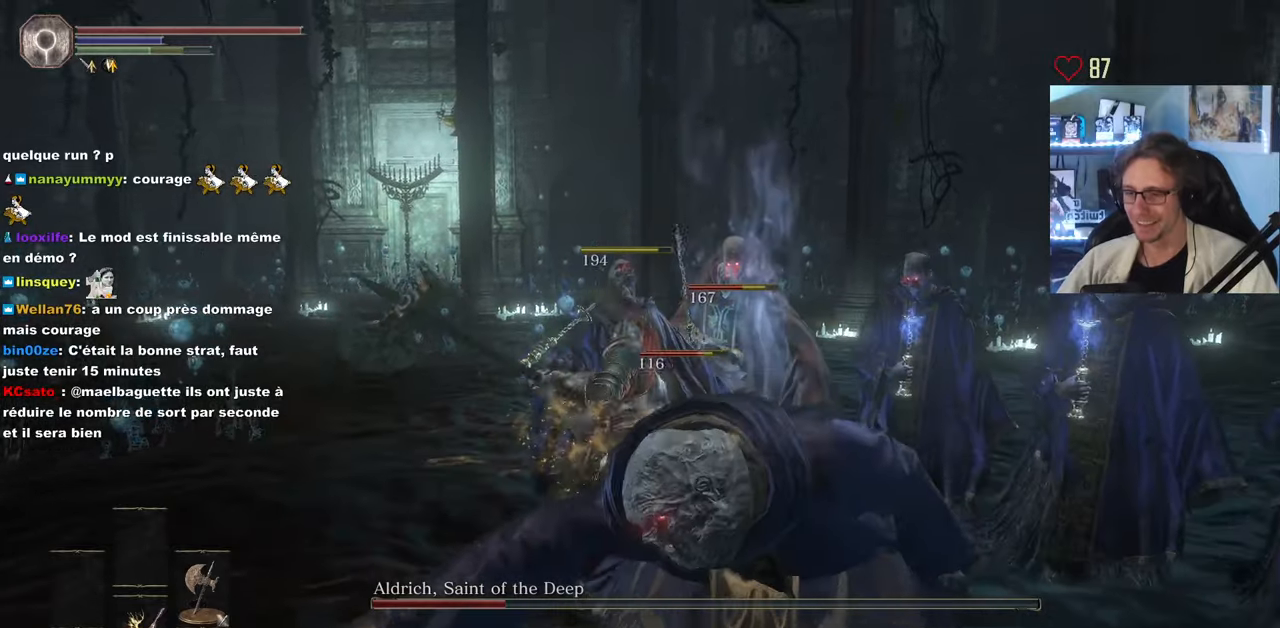
{"keys": ["z"], "mouse": ["left"], "events": [[117, "mouse_left", "down"], [200, "mouse_left", "up"], [250, "mouse_left", "down"], [383, "mouse_left", "up"], [433, "mouse_left", "down"]]}
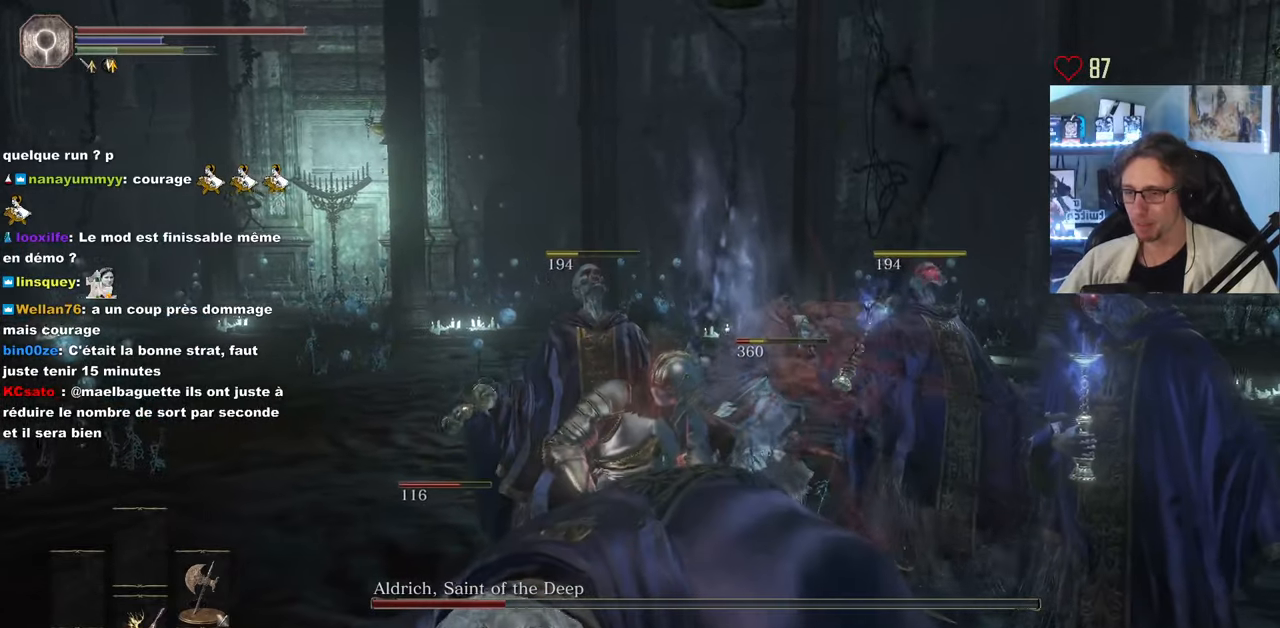
{"keys": ["z"], "mouse": [], "events": [[83, "mouse_left", "up"], [133, "mouse_left", "down"], [217, "mouse_left", "up"]]}
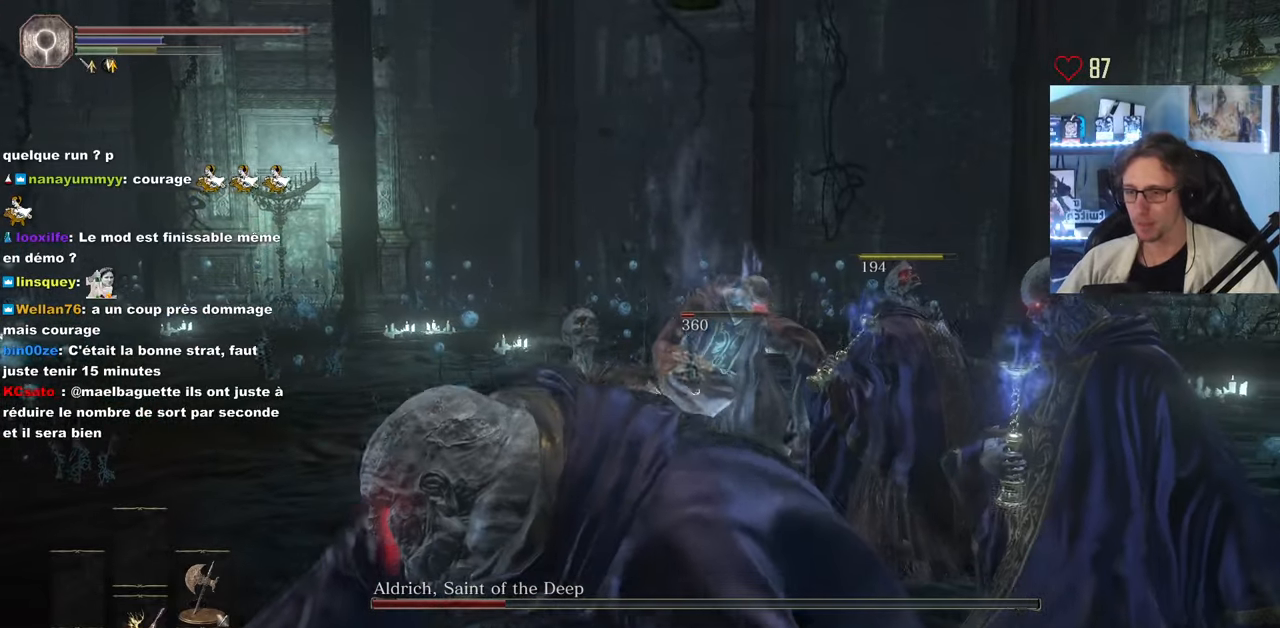
{"keys": ["z"], "mouse": ["wheel"], "events": [[383, "mouse_wheel", "down"]]}
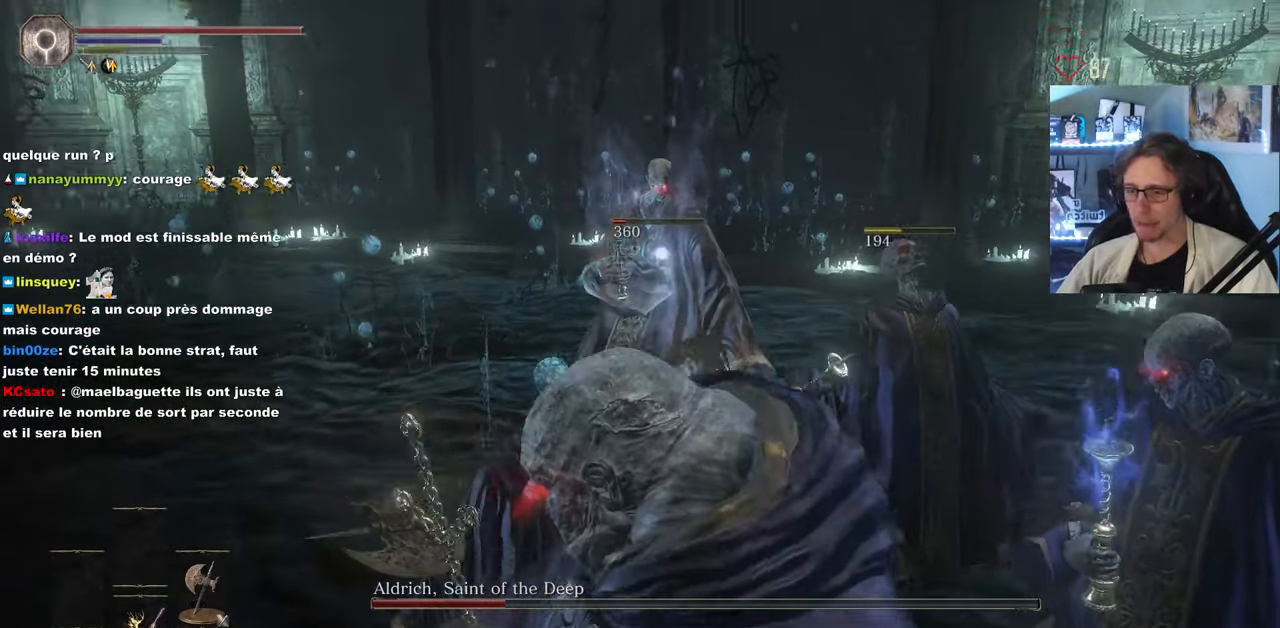
{"keys": ["z"], "mouse": [], "events": [[17, "mouse_wheel", "up"], [300, "q", "down"], [400, "mouse_left", "down"], [433, "q", "up"], [483, "mouse_left", "up"]]}
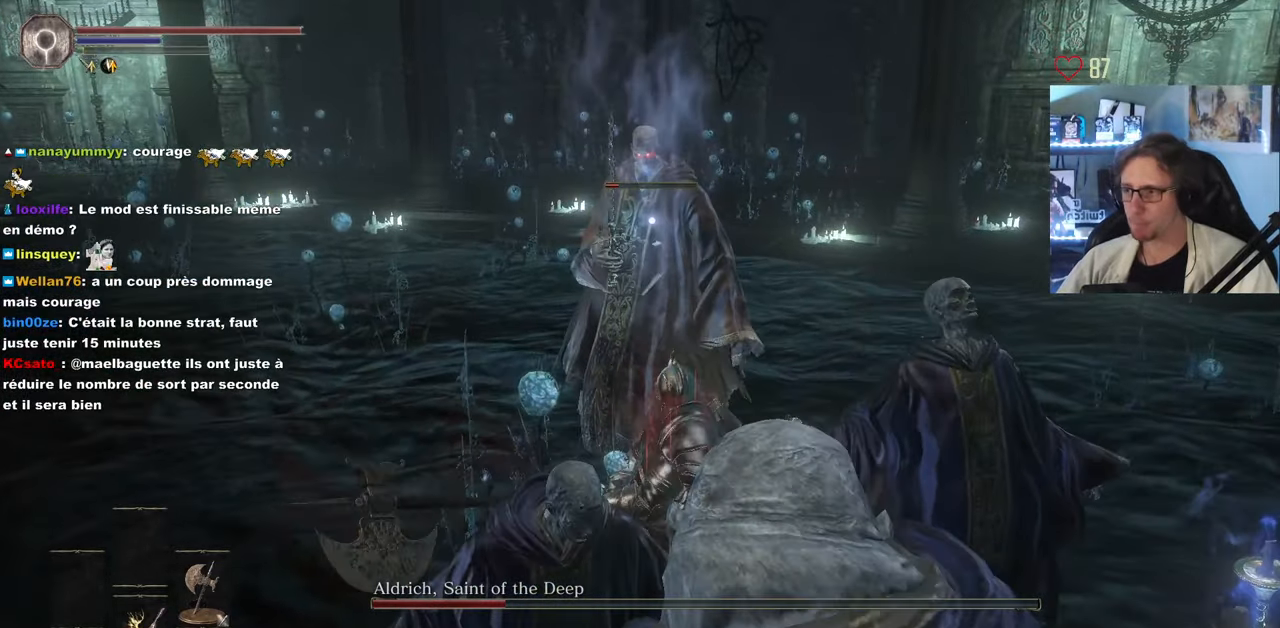
{"keys": ["z"], "mouse": [], "events": [[33, "mouse_left", "down"], [133, "mouse_left", "up"], [167, "mouse_left", "down"], [267, "mouse_left", "up"]]}
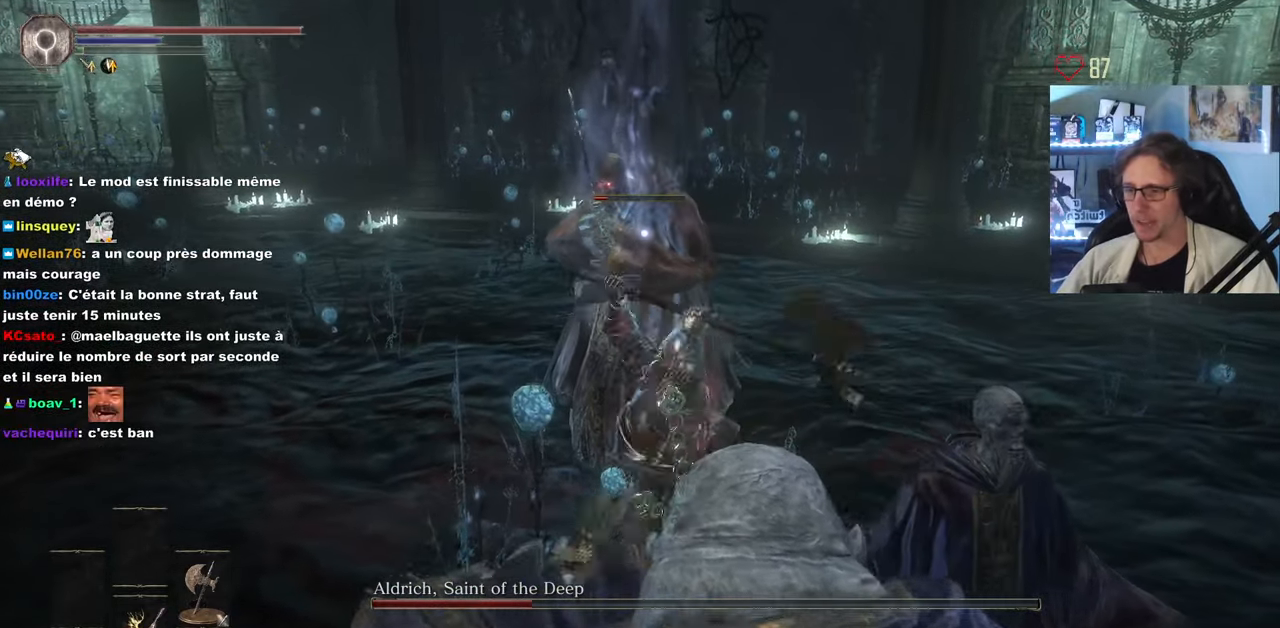
{"keys": ["z"], "mouse": [], "events": [[183, "mouse_wheel", "down"], [383, "mouse_wheel", "up"]]}
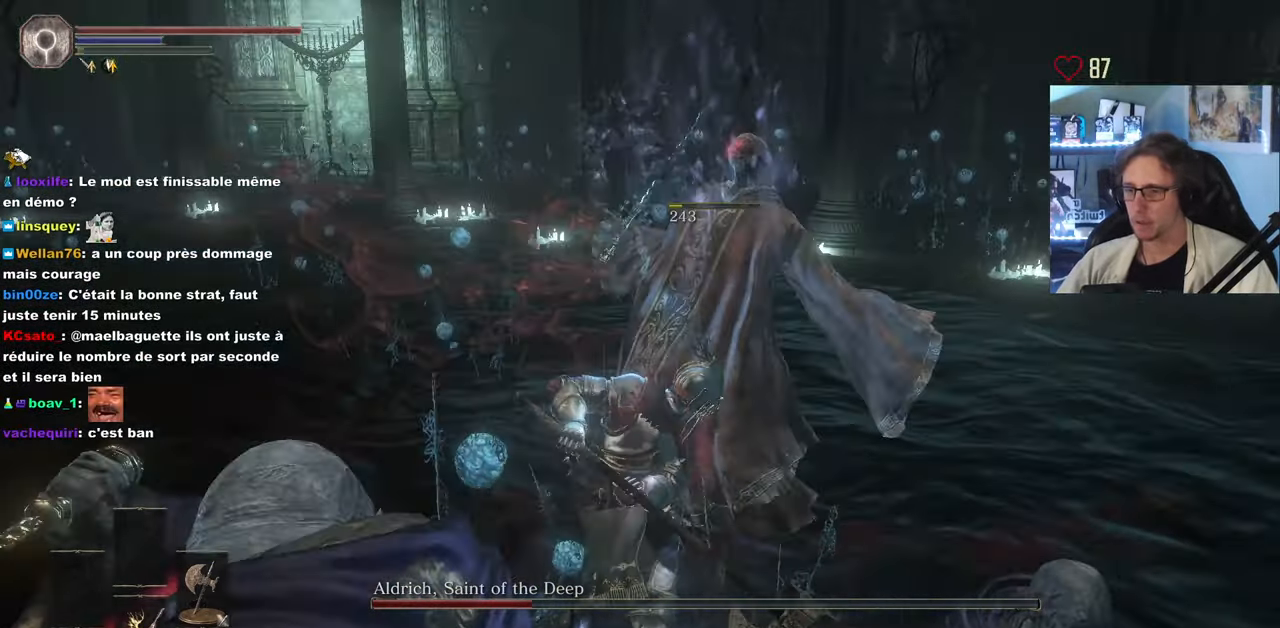
{"keys": ["q", "z"], "mouse": [], "events": [[150, "q", "down"]]}
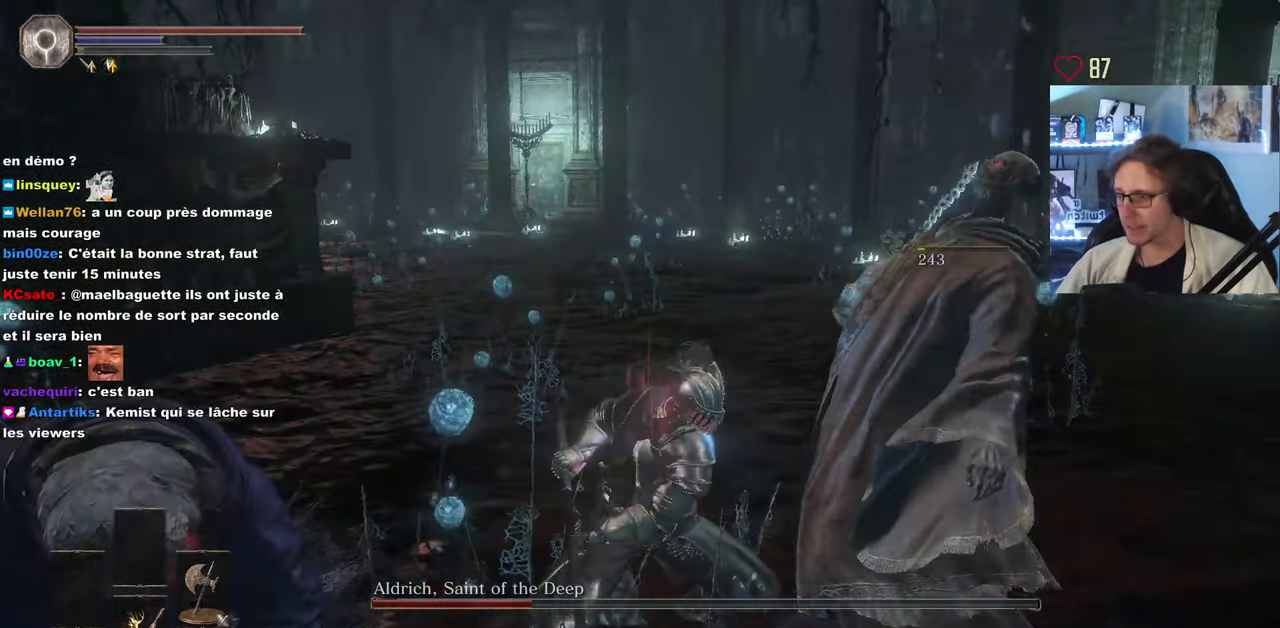
{"keys": ["z"], "mouse": [], "events": [[83, "q", "up"]]}
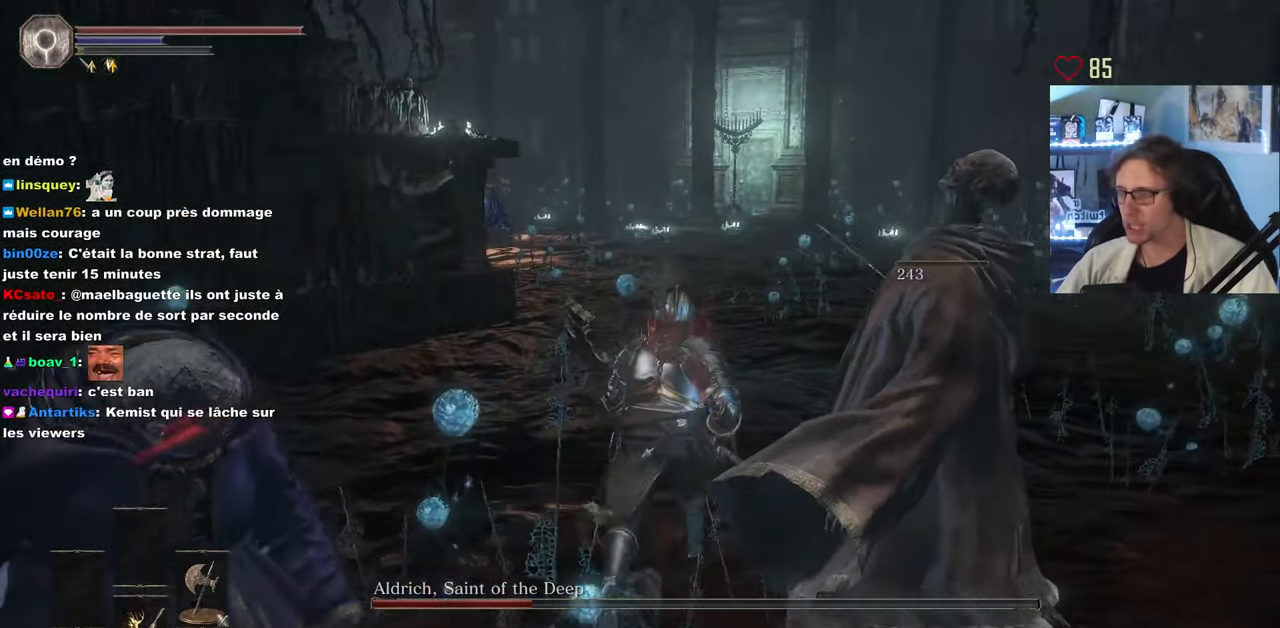
{"keys": ["z"], "mouse": [], "events": []}
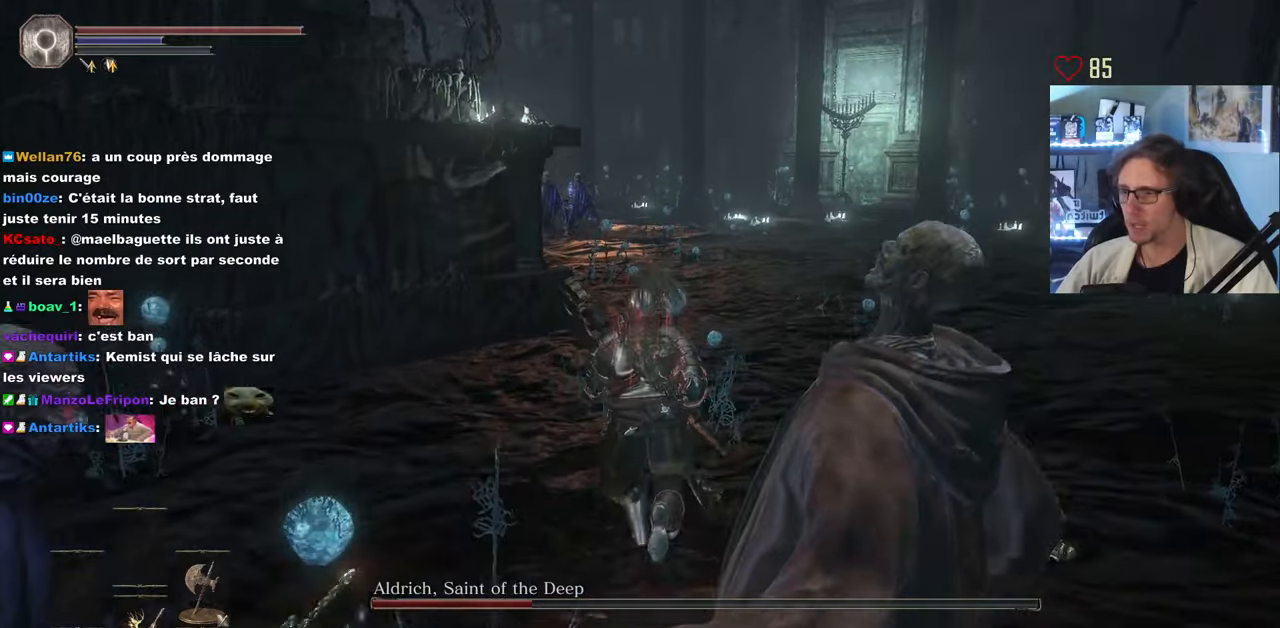
{"keys": ["z"], "mouse": [], "events": []}
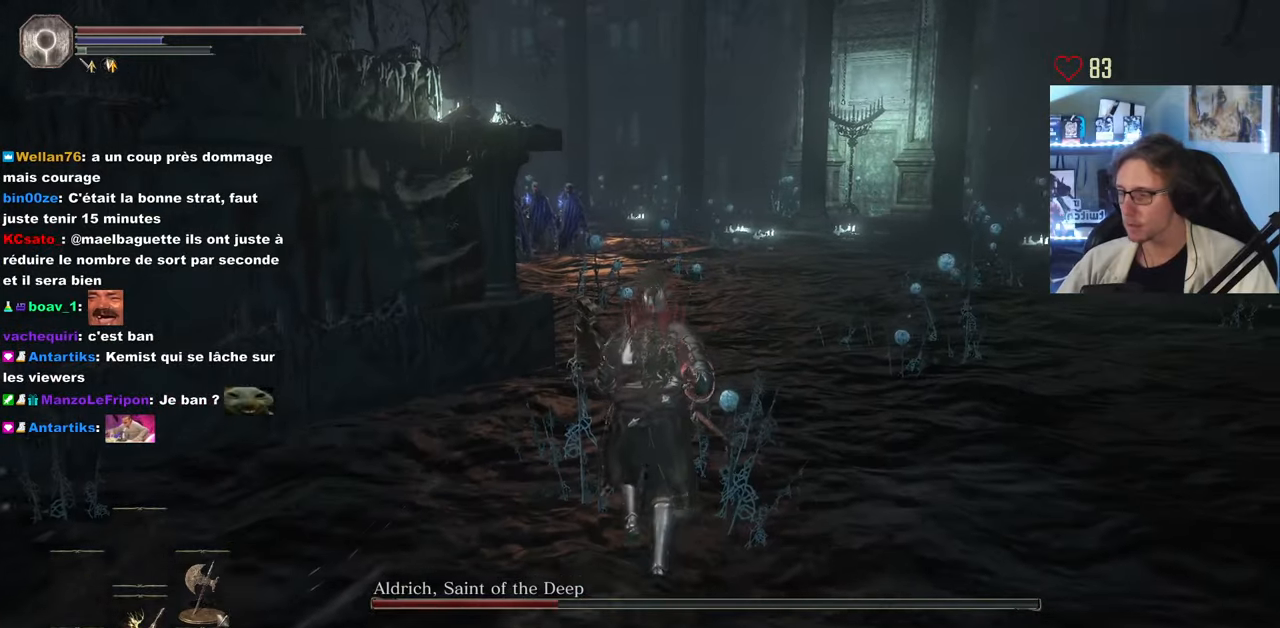
{"keys": ["z"], "mouse": [], "events": []}
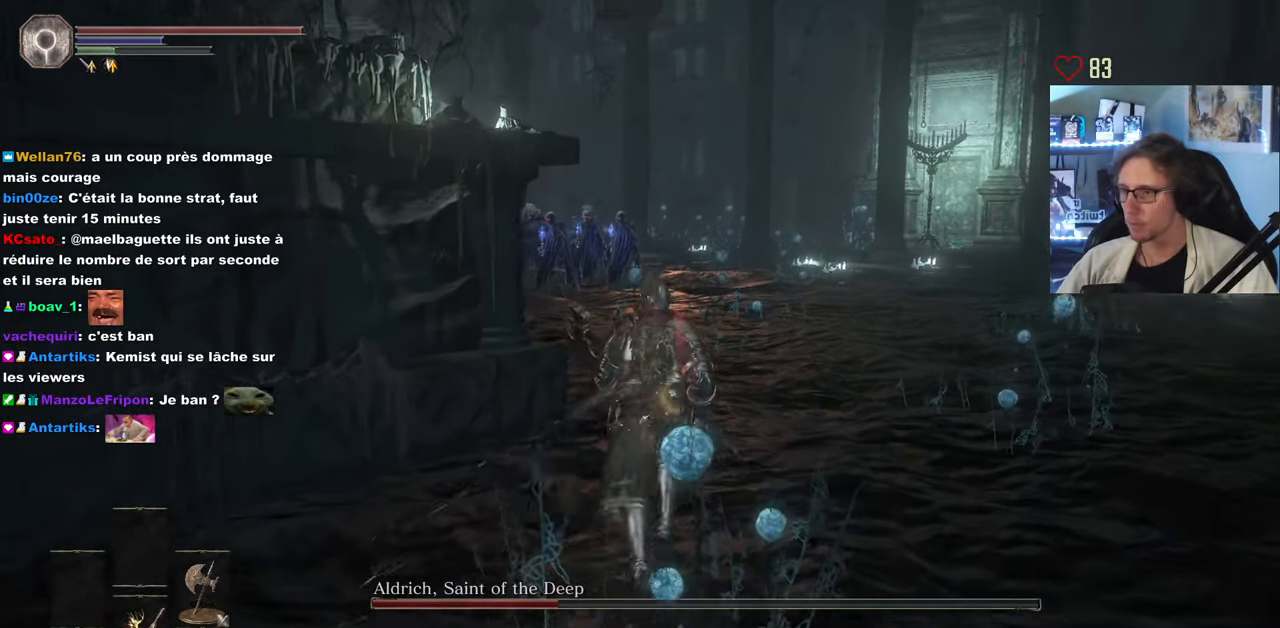
{"keys": ["z"], "mouse": [], "events": []}
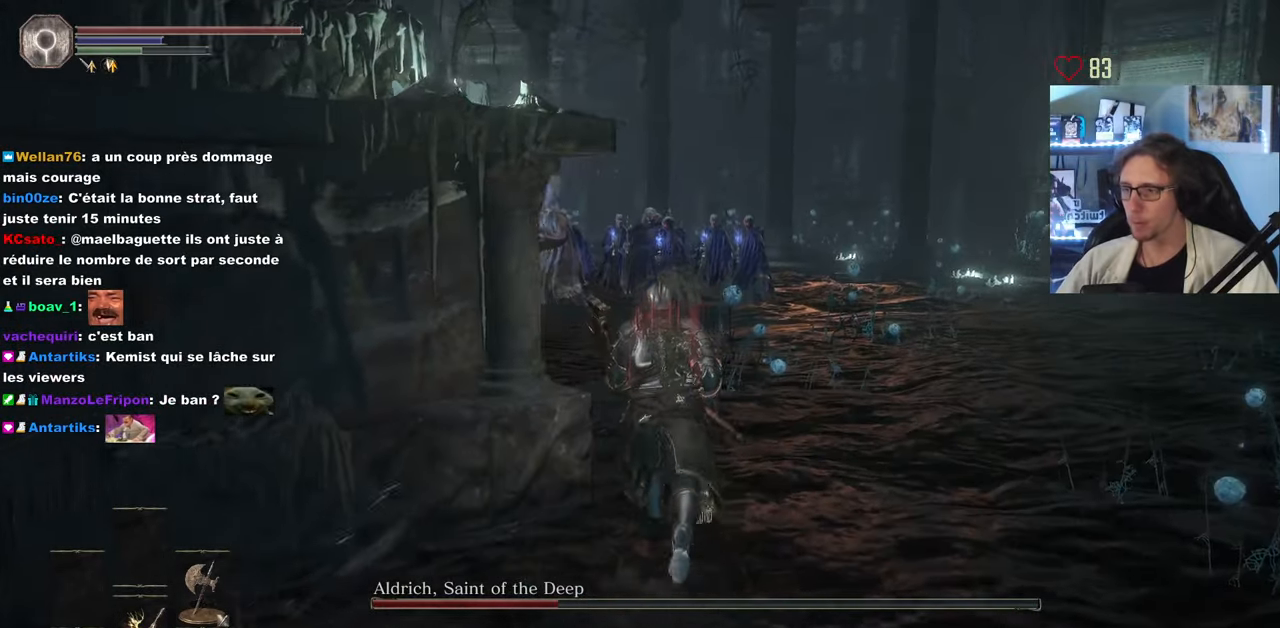
{"keys": ["space", "z"], "mouse": [], "events": [[100, "space", "down"]]}
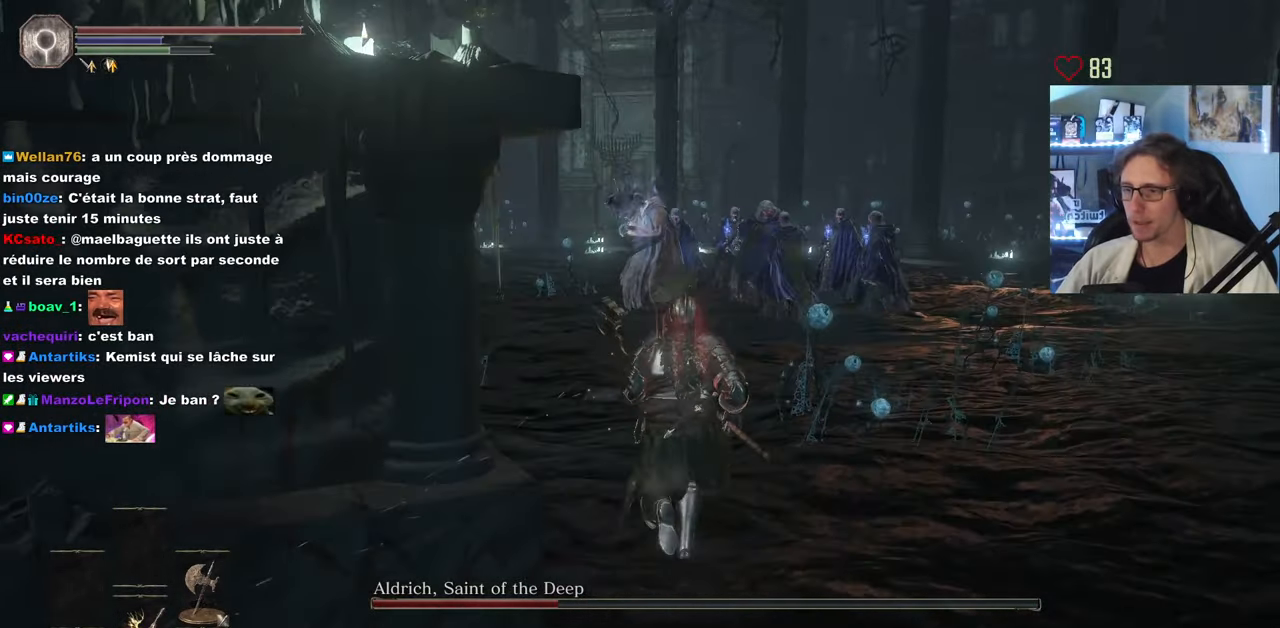
{"keys": ["space", "z"], "mouse": [], "events": []}
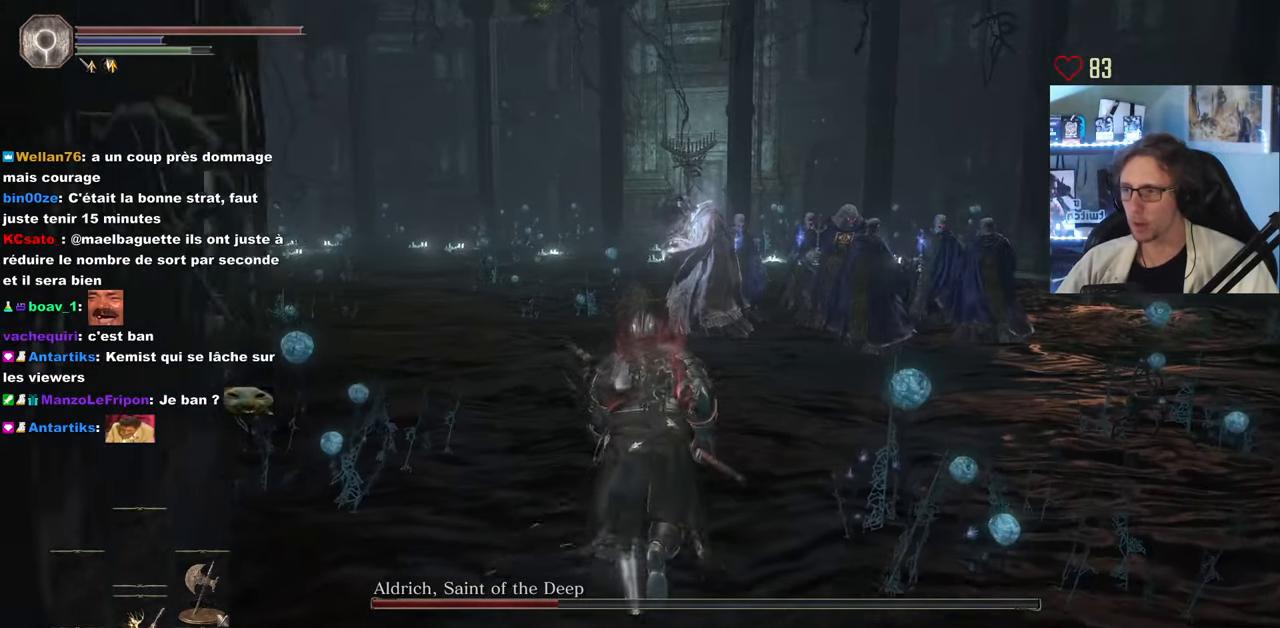
{"keys": ["space", "z"], "mouse": [], "events": []}
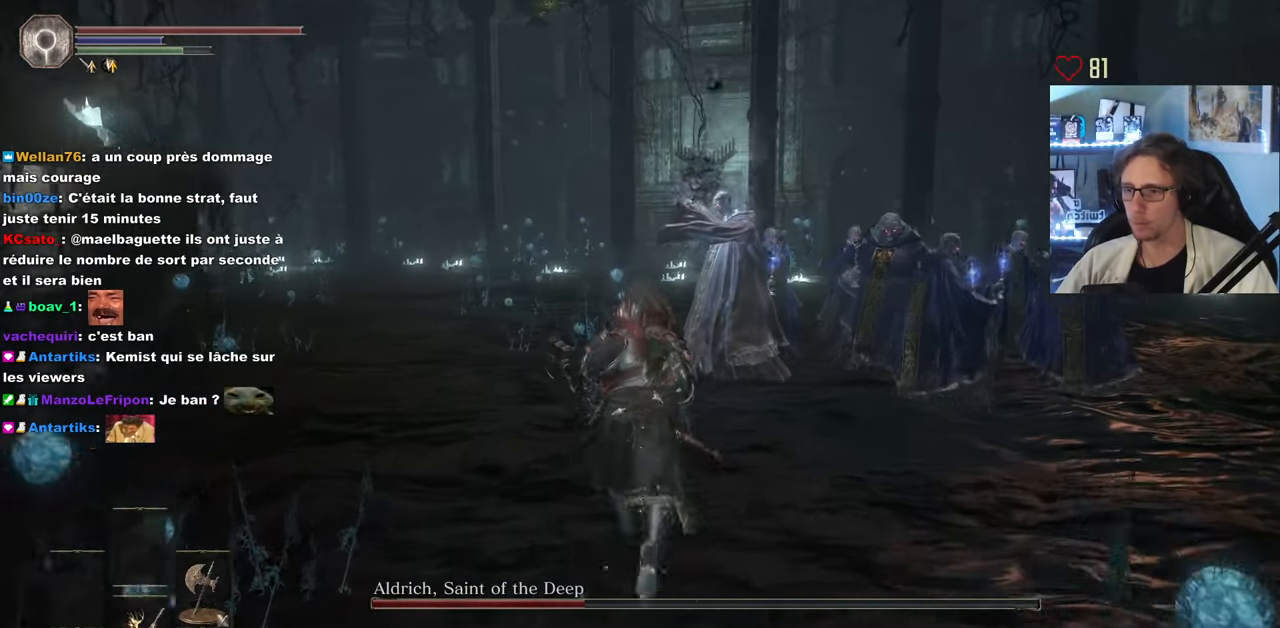
{"keys": ["z"], "mouse": [], "events": [[333, "mouse_left", "down"], [417, "space", "up"], [467, "mouse_left", "up"]]}
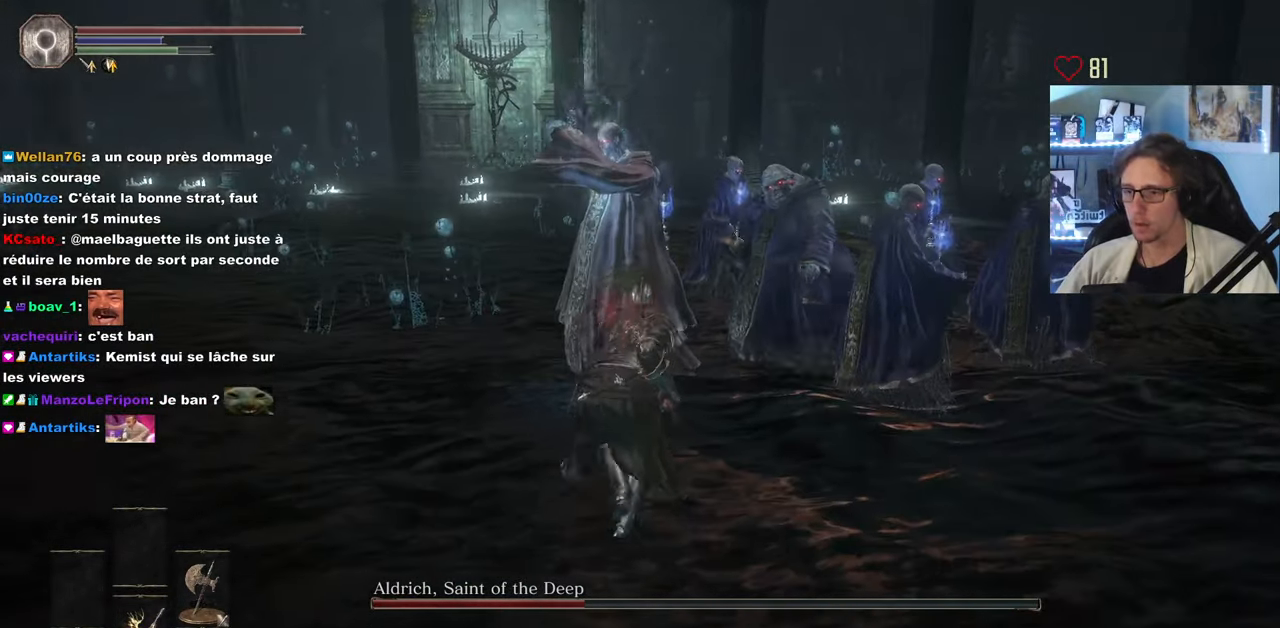
{"keys": ["z"], "mouse": [], "events": [[67, "mouse_wheel", "down"], [250, "mouse_wheel", "up"]]}
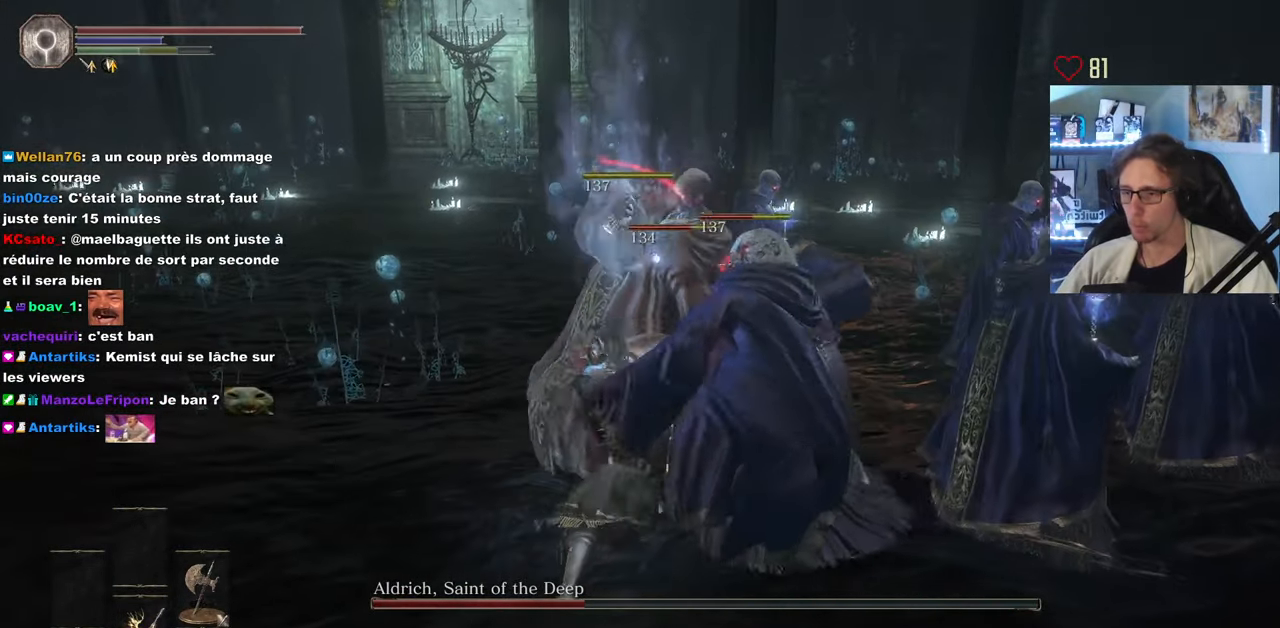
{"keys": ["z"], "mouse": ["left"], "events": [[33, "mouse_left", "down"], [167, "mouse_left", "up"], [267, "mouse_left", "down"], [350, "mouse_left", "up"], [500, "mouse_left", "down"]]}
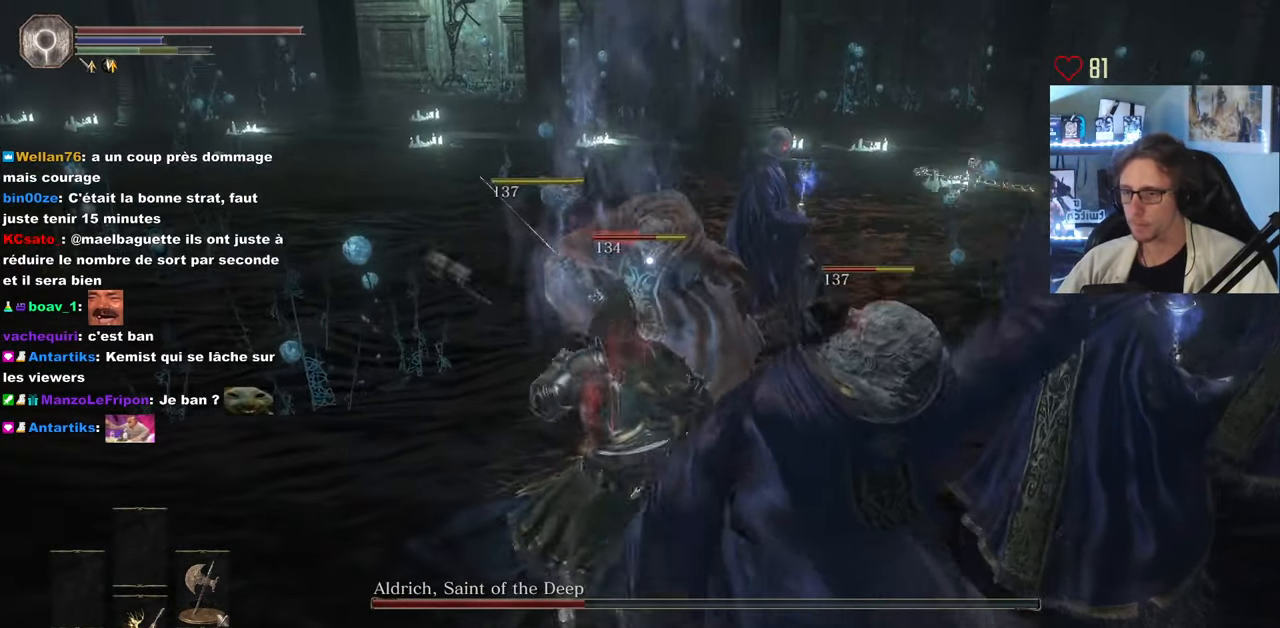
{"keys": ["z"], "mouse": ["left"], "events": [[100, "mouse_left", "up"], [417, "mouse_left", "down"]]}
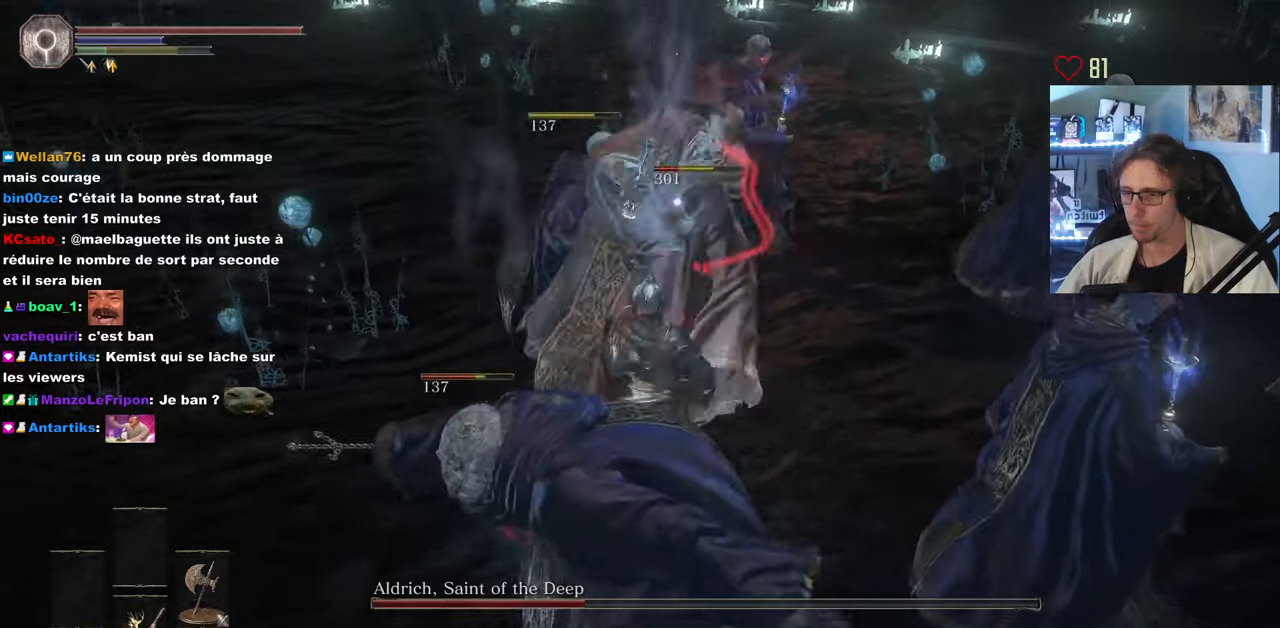
{"keys": ["z"], "mouse": [], "events": [[33, "mouse_left", "up"], [116, "mouse_left", "down"], [216, "mouse_left", "up"], [316, "mouse_left", "down"], [450, "mouse_left", "up"]]}
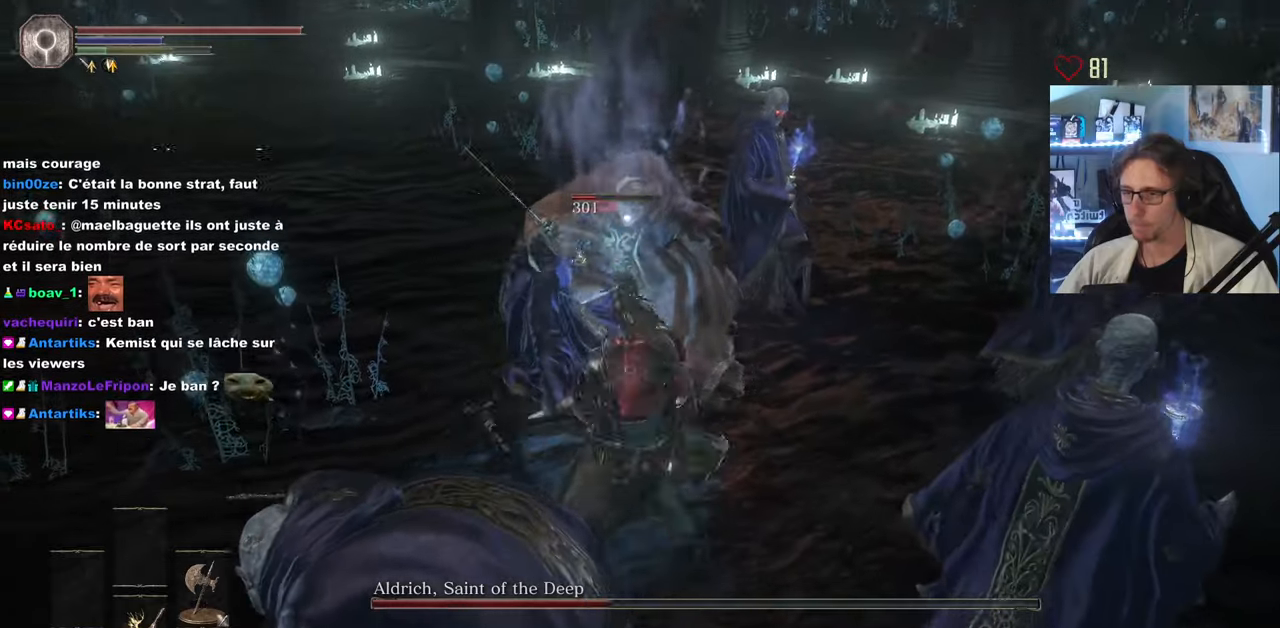
{"keys": ["z"], "mouse": [], "events": []}
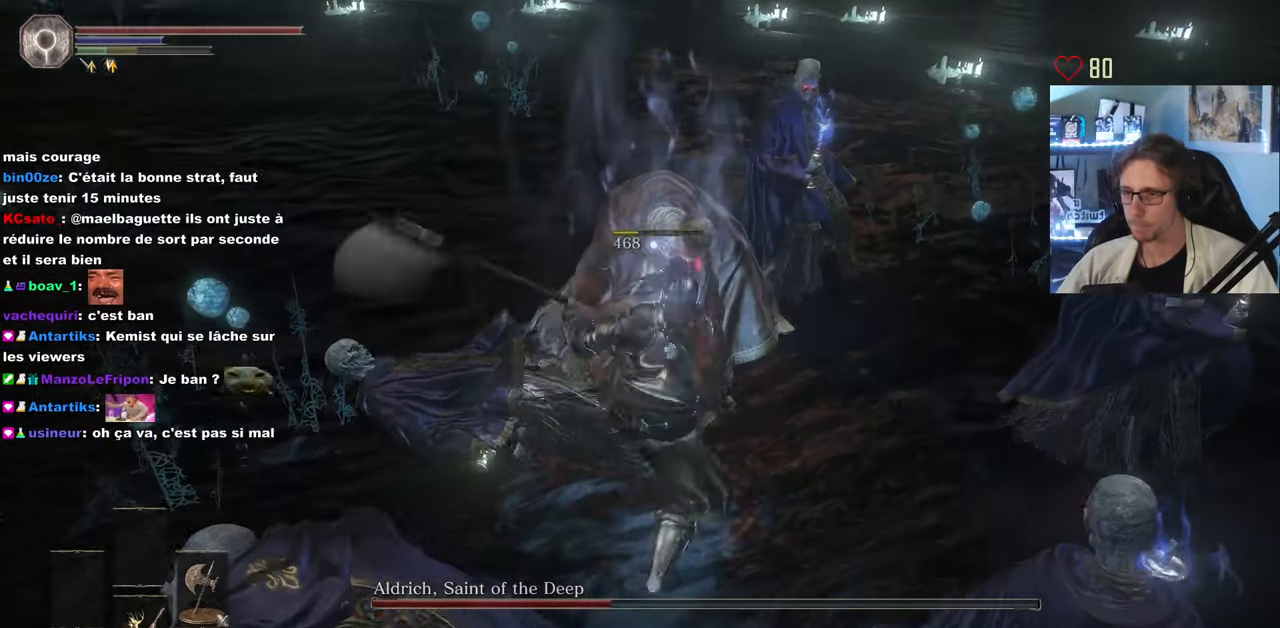
{"keys": ["q", "z"], "mouse": [], "events": [[66, "mouse_wheel", "down"], [150, "mouse_wheel", "up"], [250, "q", "down"]]}
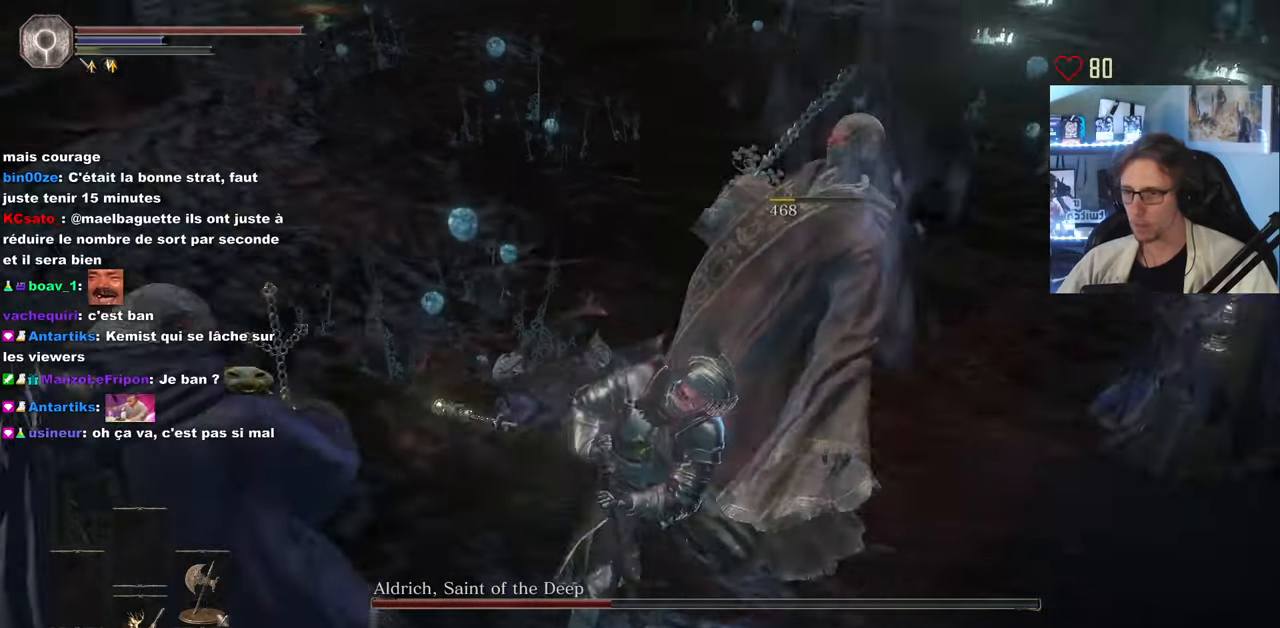
{"keys": ["q", "z"], "mouse": [], "events": []}
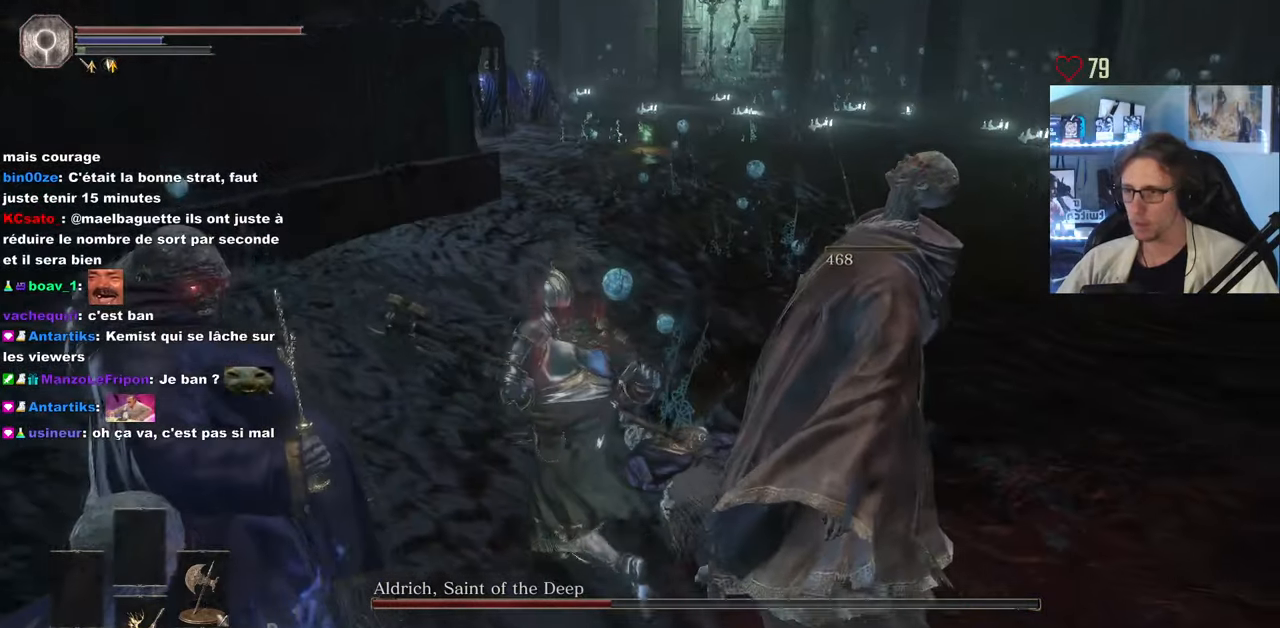
{"keys": ["z"], "mouse": [], "events": [[50, "q", "up"]]}